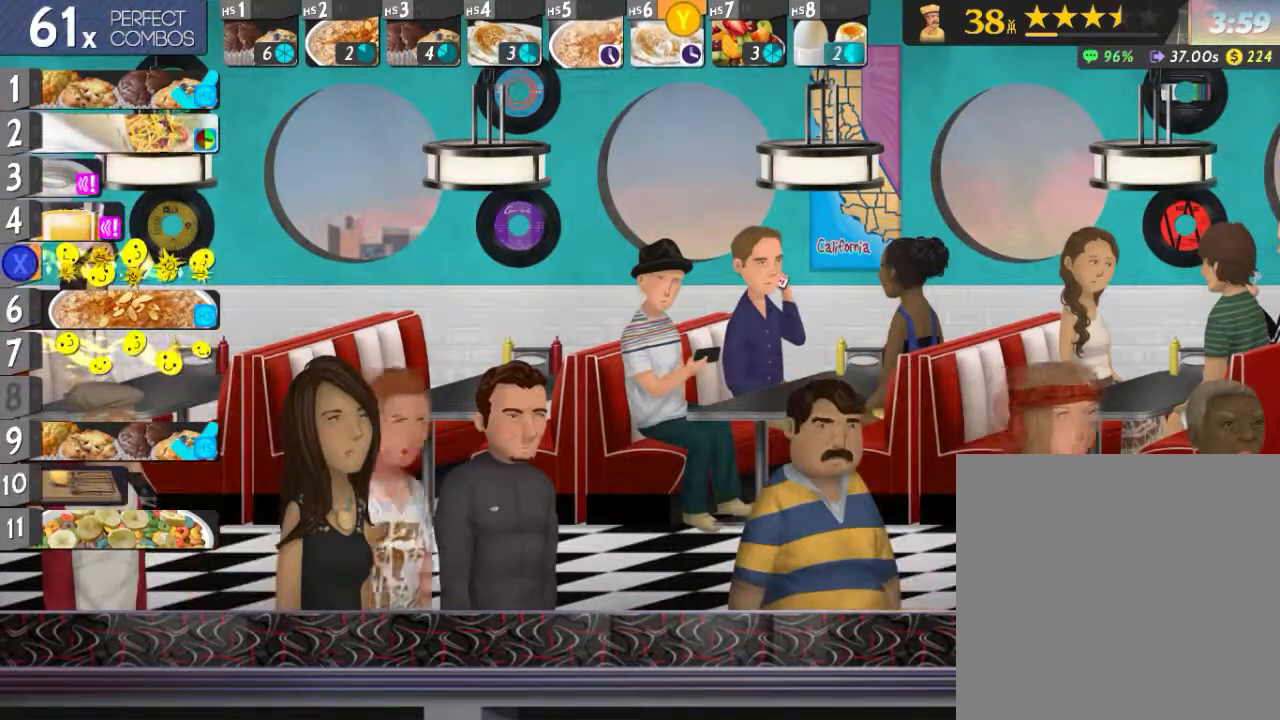
Gameplay with a controller (Xbox layout); each line is a JSON object with the inputs held at the frame after it. "events" lists button and stick changes between this image and that frame as [ms after this image, input, new state], when the widget could be followed in between. Not read: L3 R3 left_stick right_stick.
{"buttons": ["L2"], "events": [[16, "DPAD_UP", "down"], [100, "DPAD_UP", "up"], [133, "X", "down"], [167, "X", "up"], [267, "L2", "down"], [283, "Y", "down"], [367, "X", "down"], [383, "Y", "up"], [450, "X", "up"]]}
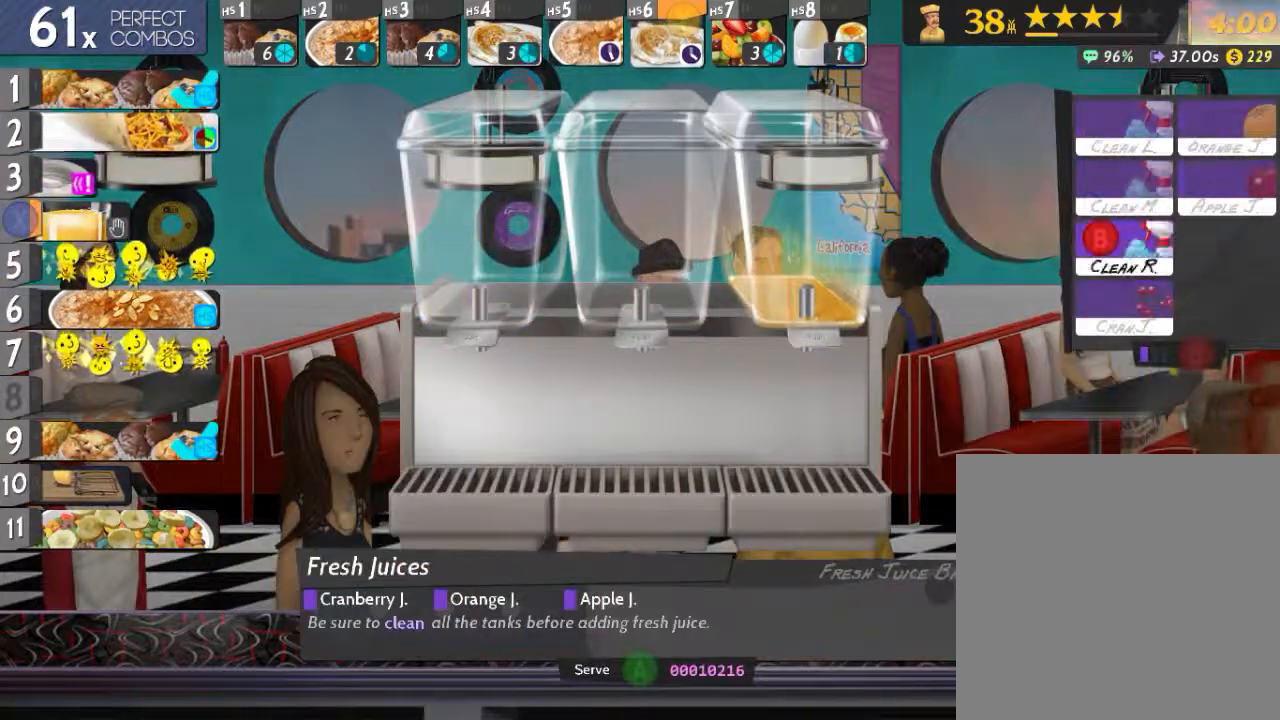
{"buttons": ["Y", "R2"], "events": [[67, "B", "down"], [150, "B", "up"], [234, "A", "down"], [317, "A", "up"], [467, "R2", "down"], [484, "L2", "up"], [501, "Y", "down"]]}
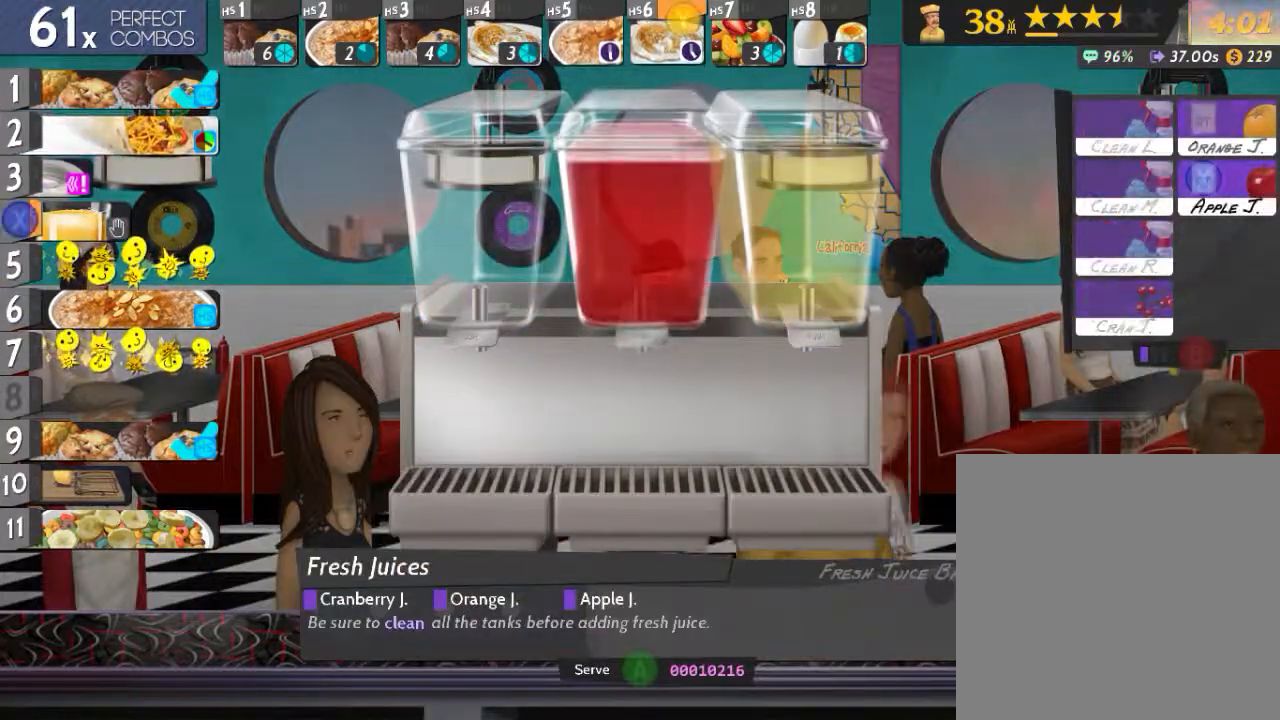
{"buttons": ["DPAD_UP"], "events": [[117, "X", "down"], [200, "Y", "up"], [267, "X", "up"], [300, "R2", "up"], [350, "A", "down"], [434, "A", "up"], [450, "DPAD_UP", "down"]]}
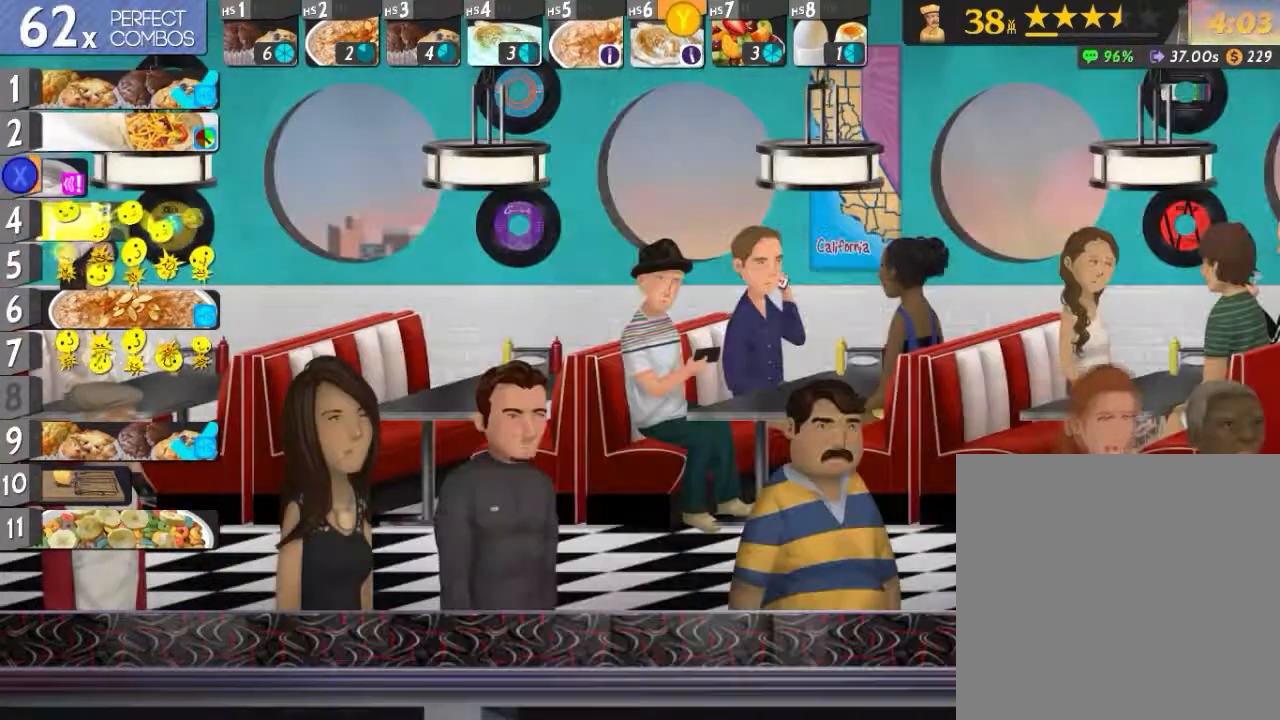
{"buttons": ["X", "Y", "L2"], "events": [[17, "R2", "down"], [50, "X", "down"], [84, "DPAD_UP", "up"], [117, "R2", "up"], [150, "X", "up"], [284, "Y", "down"], [317, "L2", "down"], [434, "X", "down"]]}
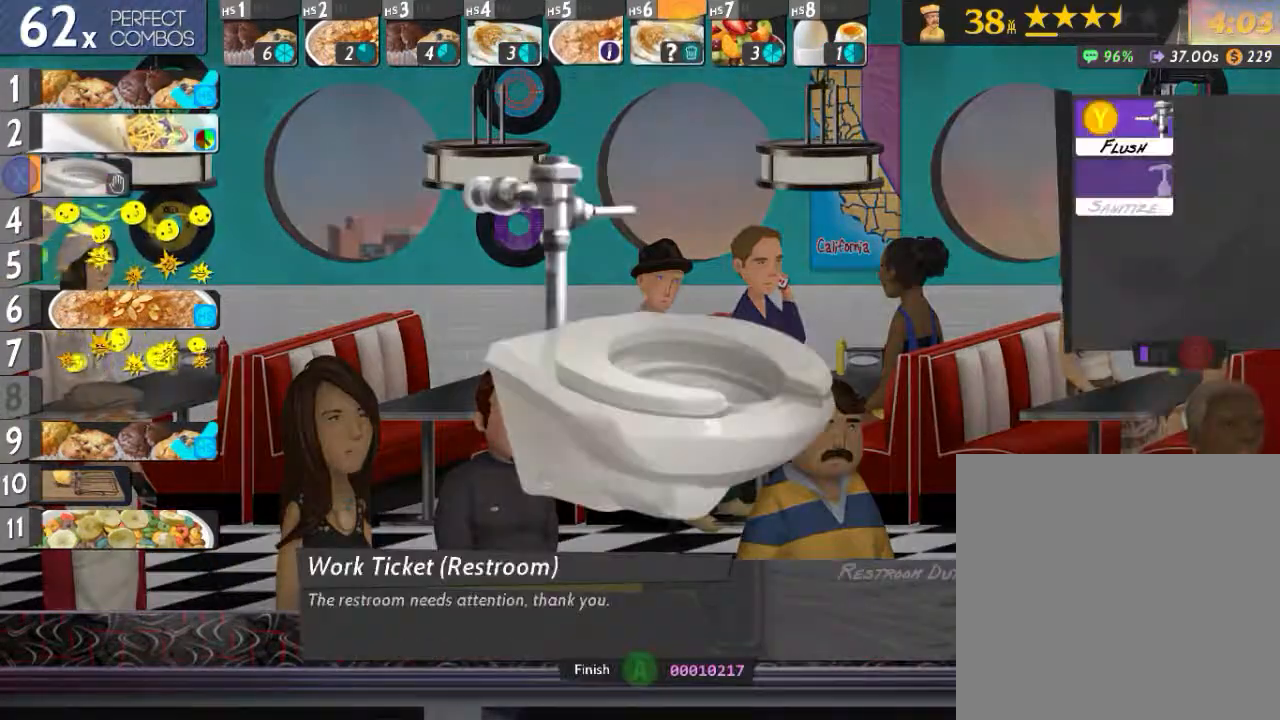
{"buttons": [], "events": [[16, "Y", "up"], [133, "X", "up"], [250, "Y", "down"], [333, "X", "down"], [350, "Y", "up"], [484, "X", "up"], [500, "L2", "up"]]}
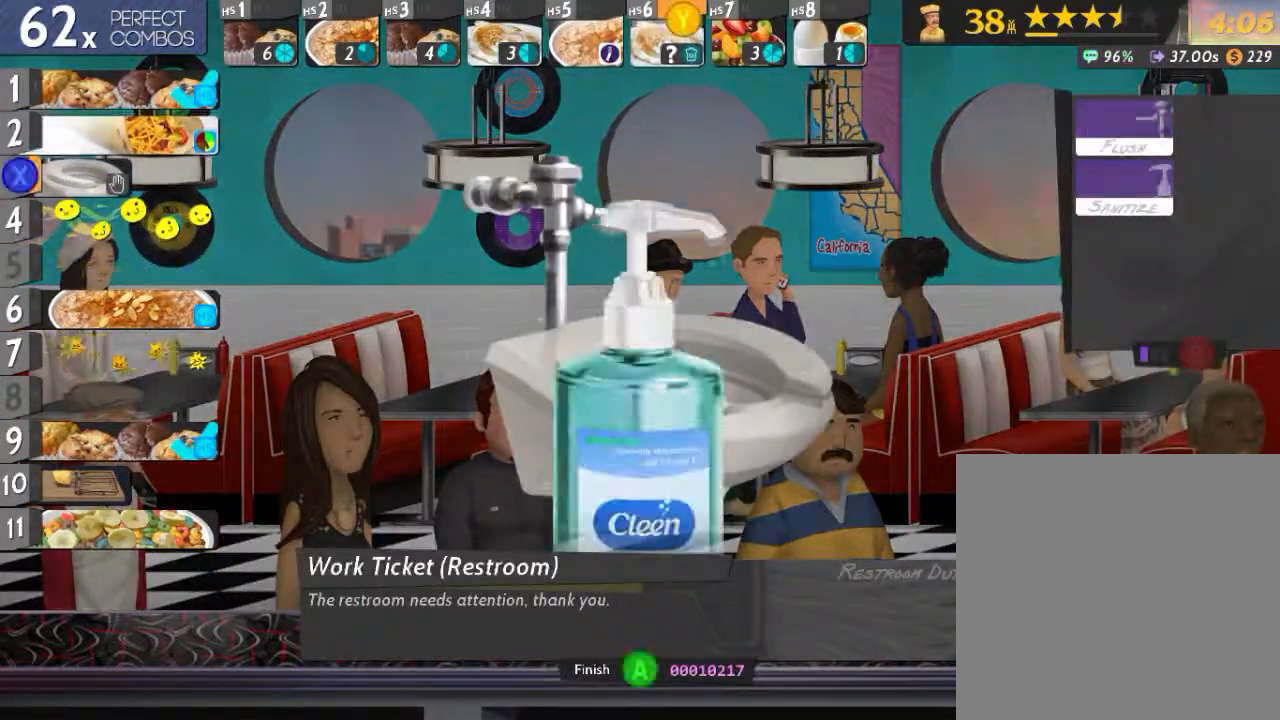
{"buttons": ["DPAD_DOWN"], "events": [[67, "DPAD_UP", "down"], [84, "A", "down"], [184, "A", "up"], [200, "DPAD_UP", "up"], [267, "DPAD_UP", "down"], [384, "DPAD_UP", "up"], [384, "X", "down"], [484, "X", "up"], [501, "DPAD_DOWN", "down"]]}
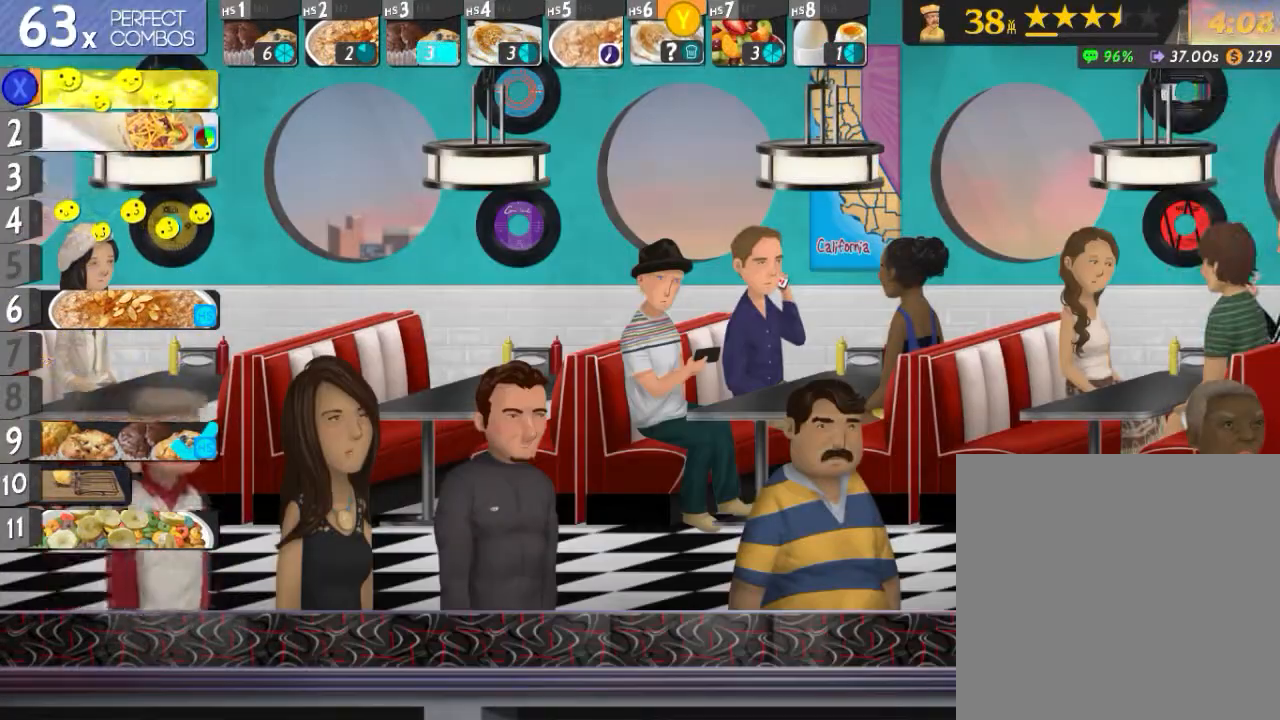
{"buttons": [], "events": [[100, "X", "down"], [117, "DPAD_DOWN", "up"], [217, "X", "up"]]}
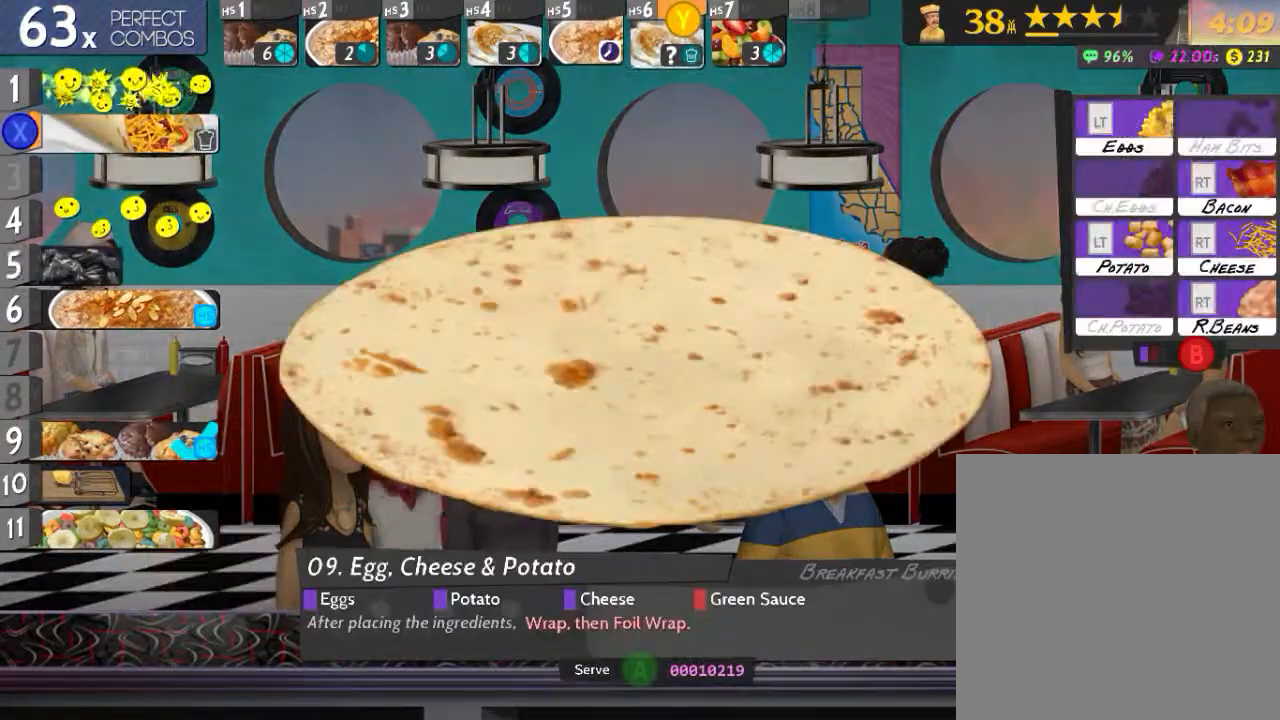
{"buttons": ["Y", "L2"], "events": [[50, "L2", "down"], [451, "Y", "down"]]}
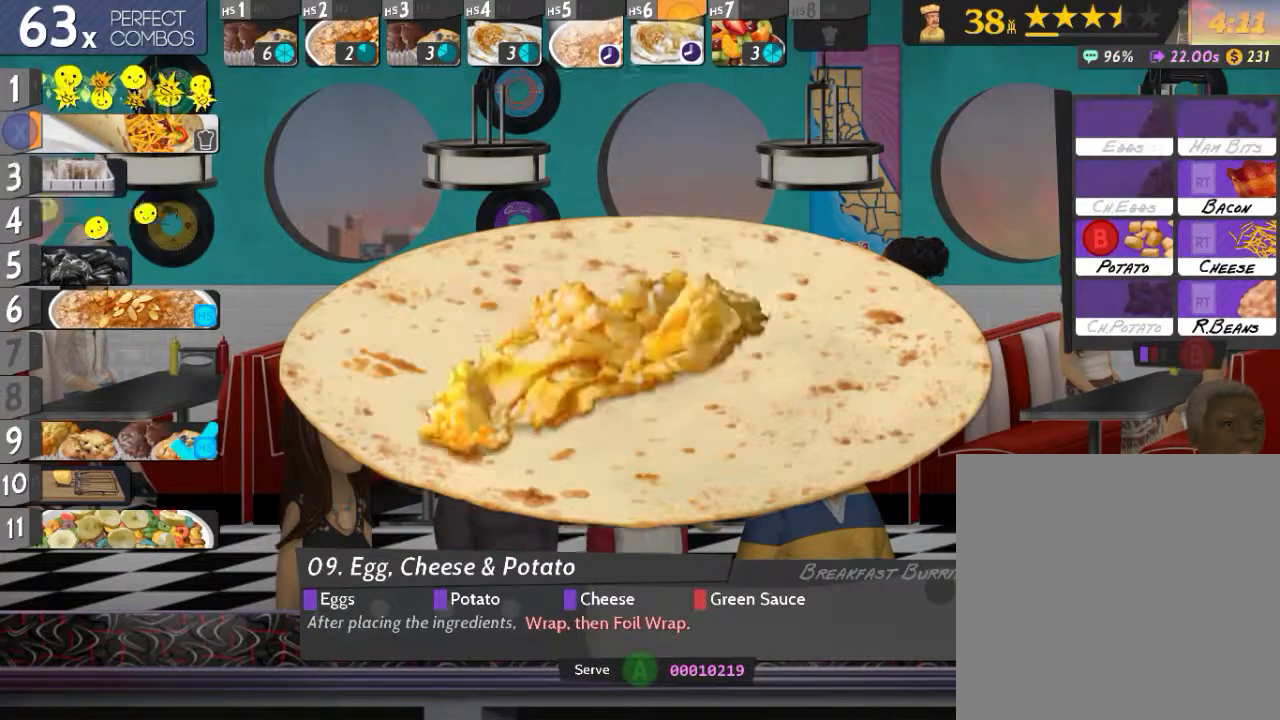
{"buttons": ["L2"], "events": [[66, "Y", "up"]]}
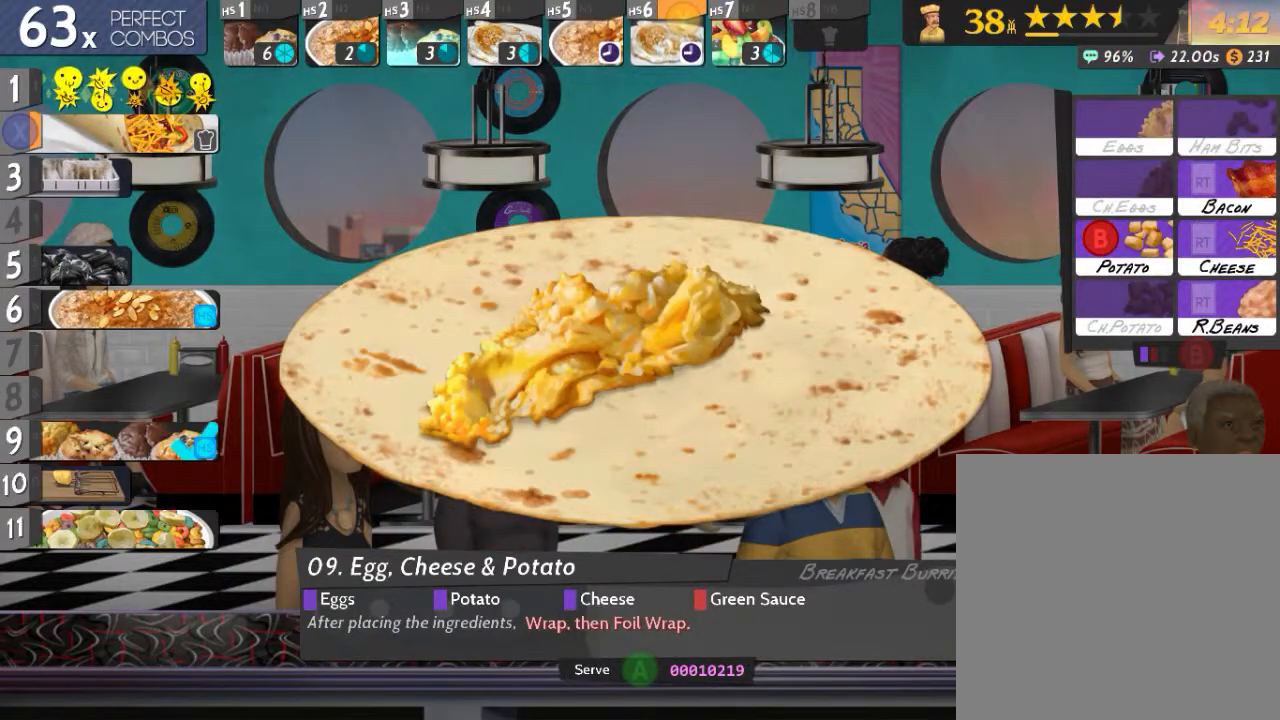
{"buttons": ["L2"], "events": [[217, "B", "down"], [334, "B", "up"]]}
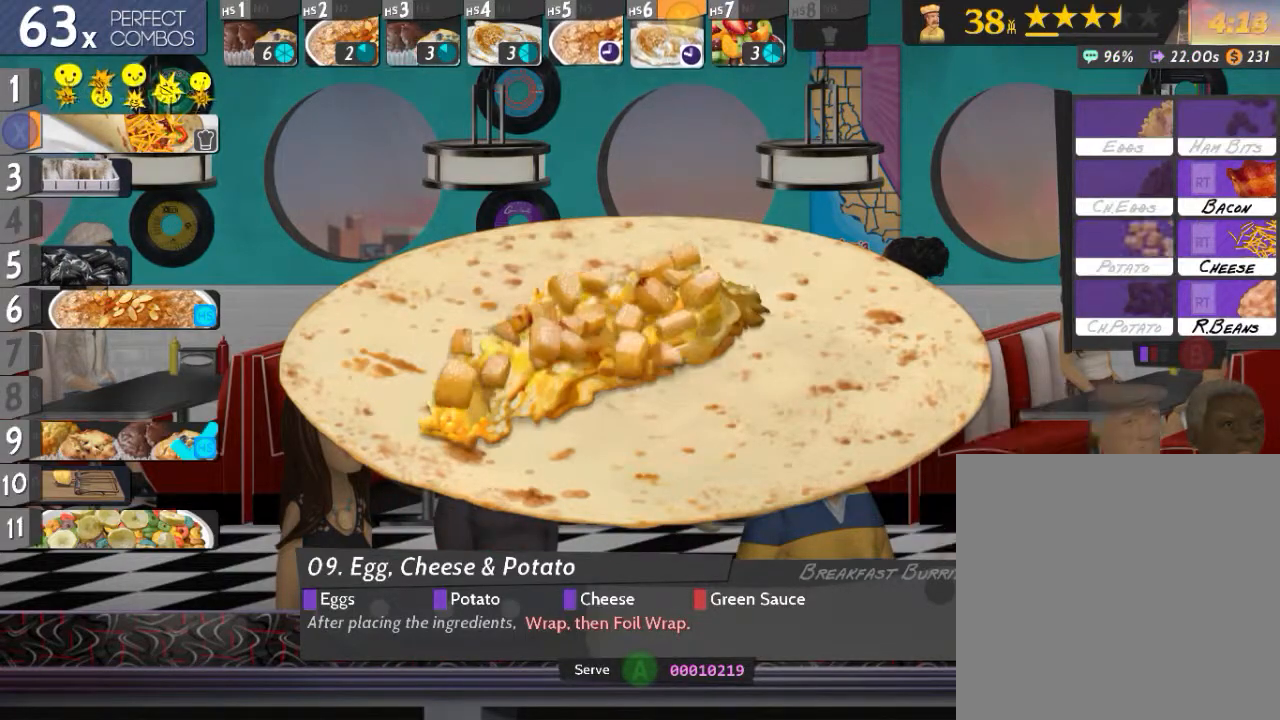
{"buttons": ["R2"], "events": [[250, "L2", "up"], [267, "R2", "down"]]}
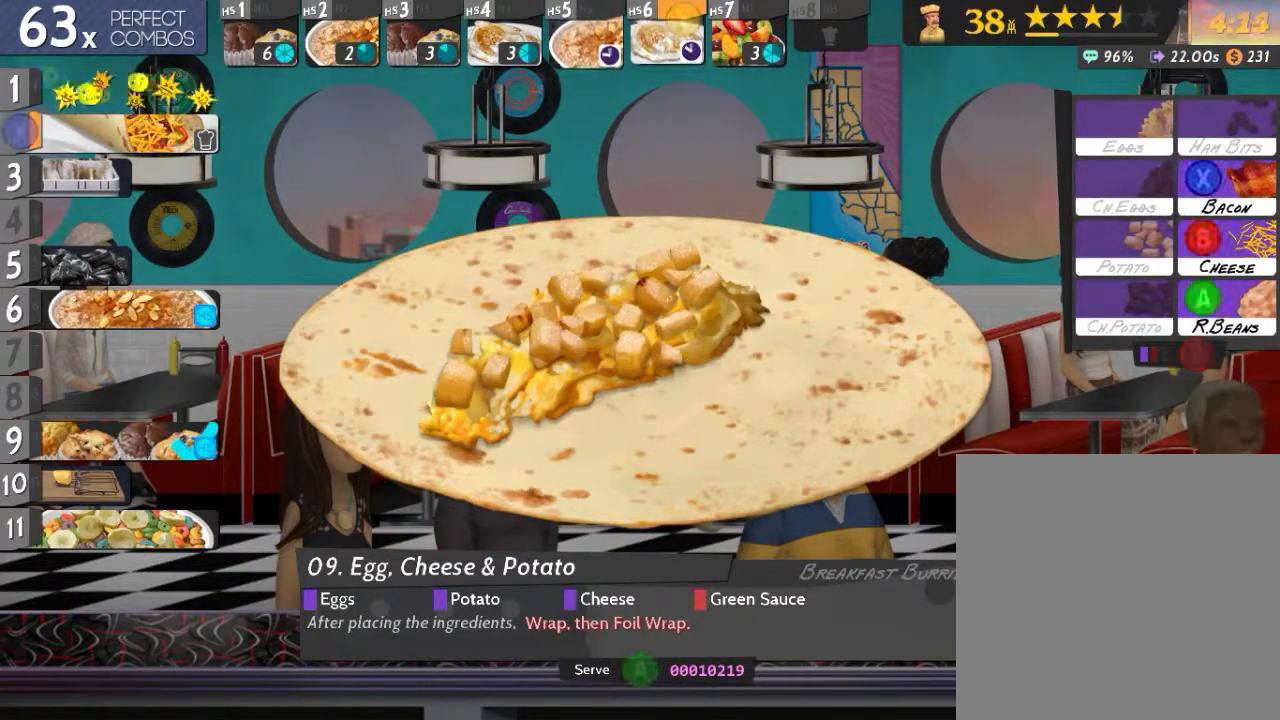
{"buttons": [], "events": [[184, "B", "down"], [267, "B", "up"], [334, "R2", "up"], [417, "B", "down"], [501, "B", "up"]]}
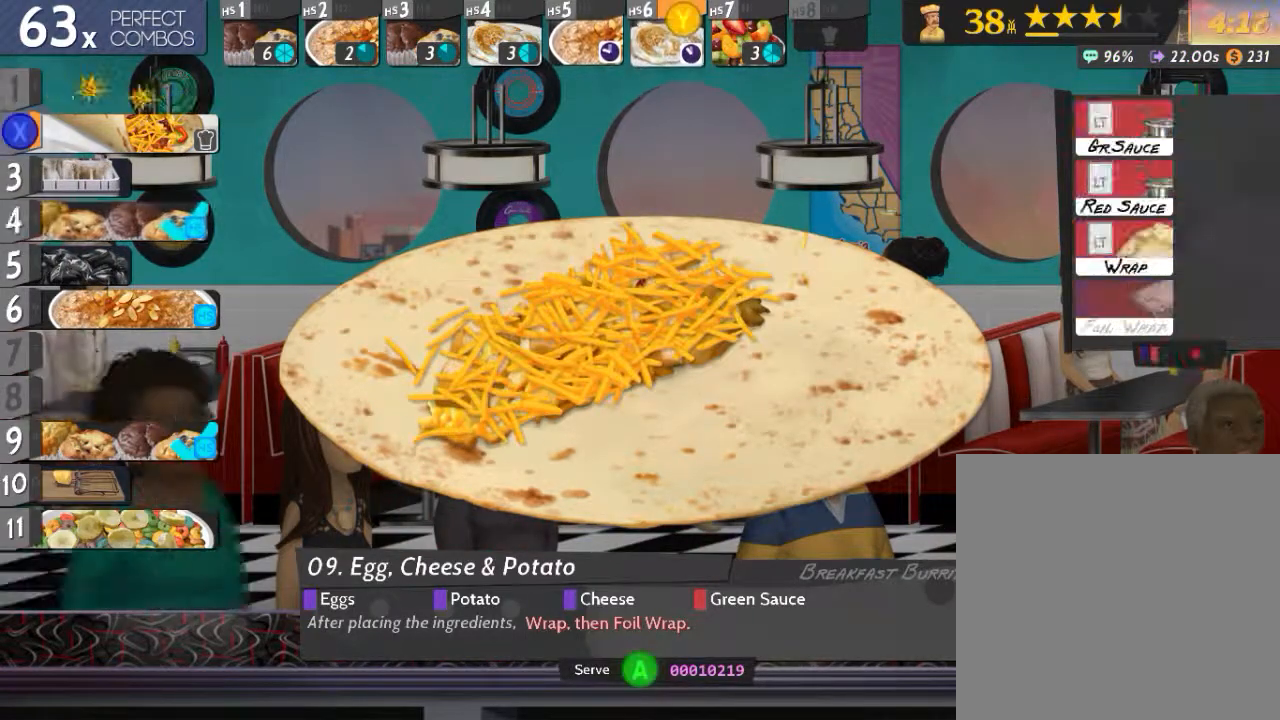
{"buttons": ["L2"], "events": [[50, "L2", "down"], [250, "Y", "down"], [333, "Y", "up"]]}
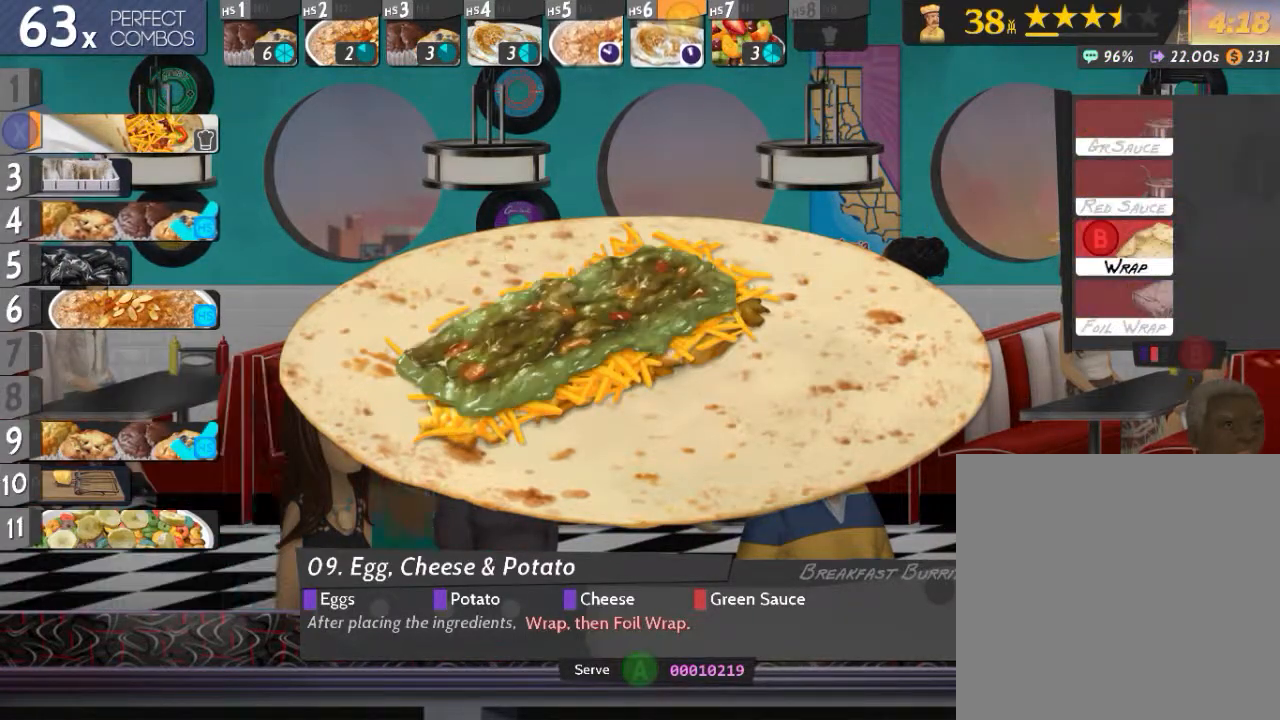
{"buttons": [], "events": [[100, "B", "down"], [251, "A", "down"], [351, "B", "up"], [401, "A", "up"], [484, "L2", "up"]]}
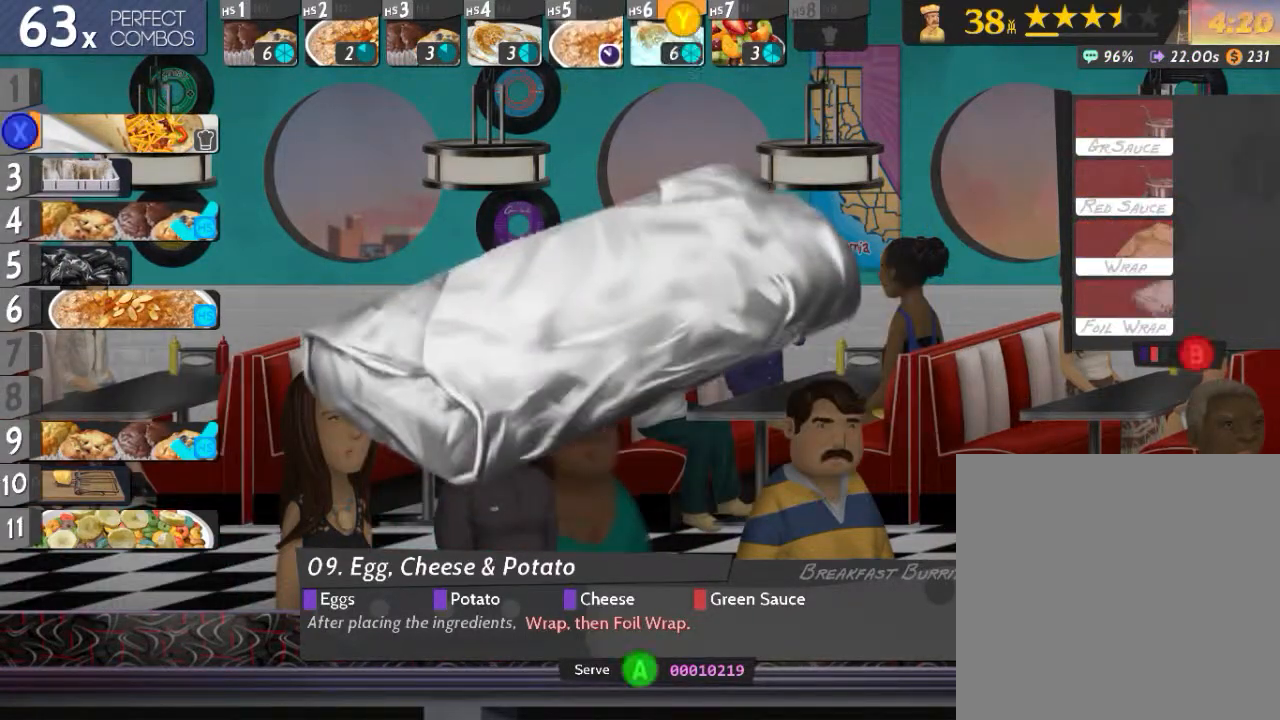
{"buttons": [], "events": [[33, "A", "down"], [117, "A", "up"], [150, "DPAD_DOWN", "down"], [250, "DPAD_DOWN", "up"], [317, "DPAD_DOWN", "down"], [400, "X", "down"], [417, "DPAD_DOWN", "up"], [484, "X", "up"]]}
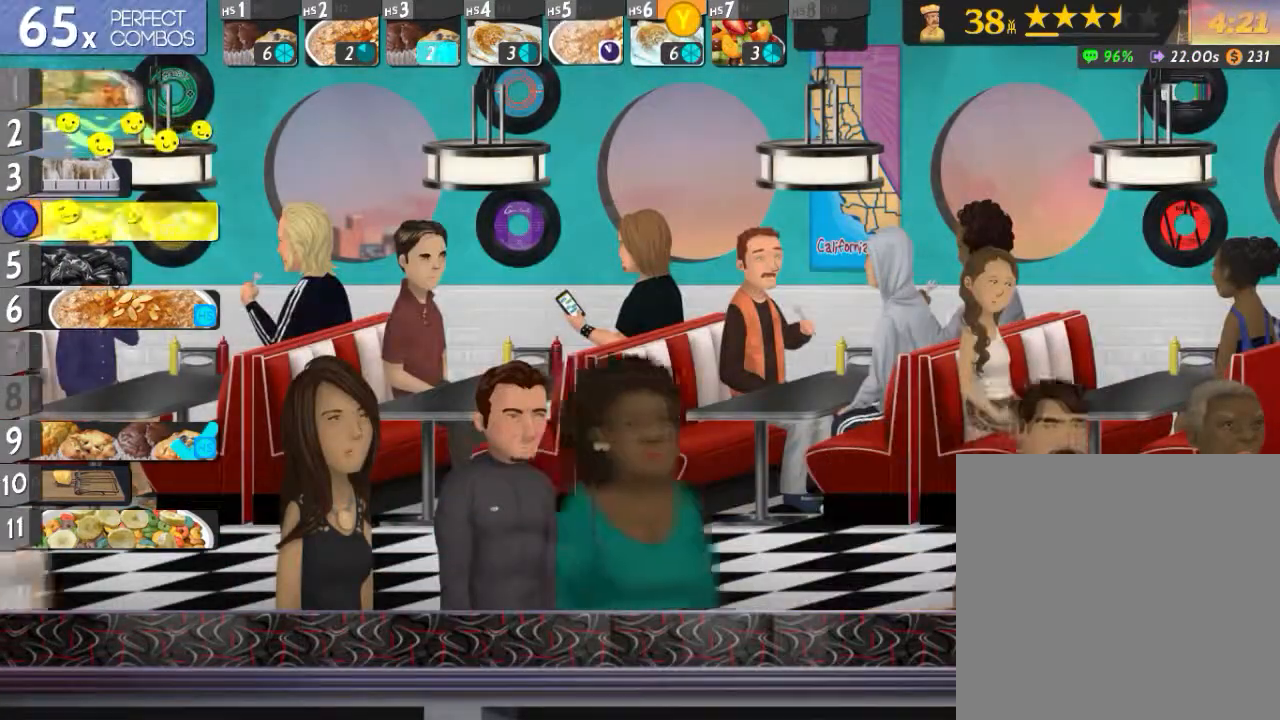
{"buttons": [], "events": [[134, "DPAD_UP", "down"], [267, "DPAD_UP", "up"], [267, "X", "down"], [401, "X", "up"]]}
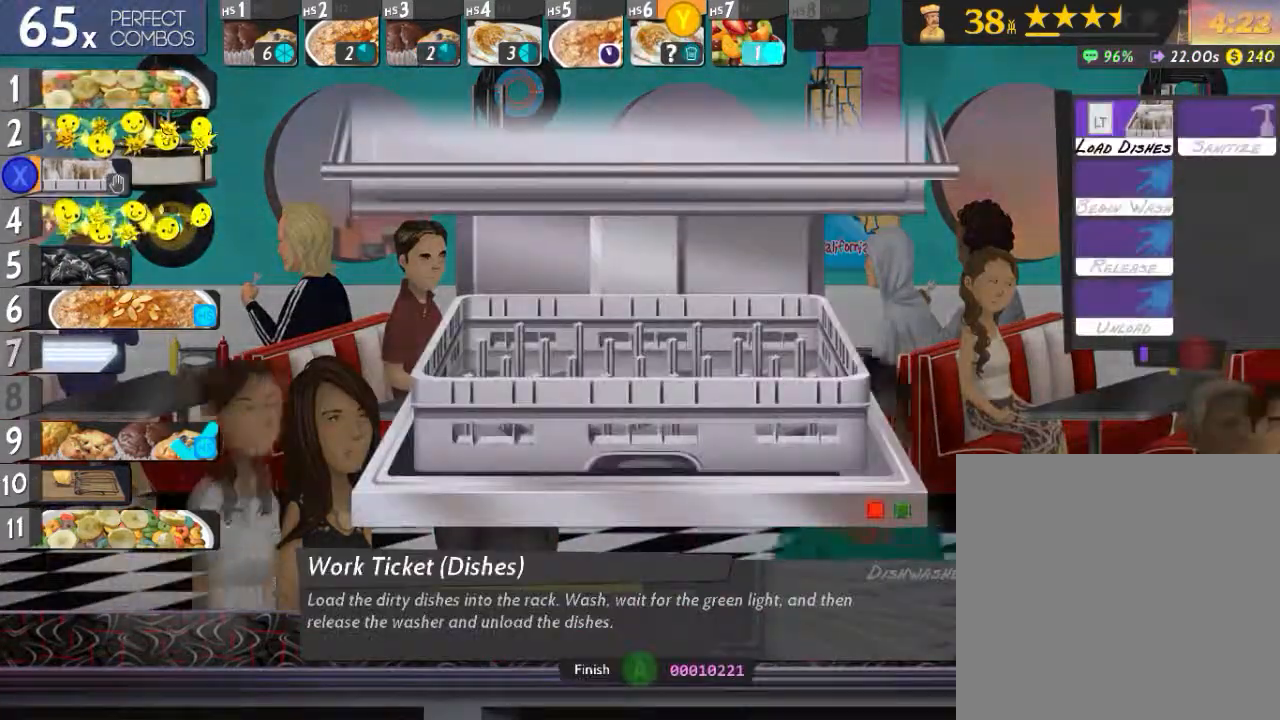
{"buttons": [], "events": [[66, "L2", "down"], [100, "Y", "down"], [167, "X", "down"], [267, "Y", "up"], [283, "X", "up"], [350, "L2", "up"], [383, "DPAD_UP", "down"], [467, "DPAD_UP", "up"]]}
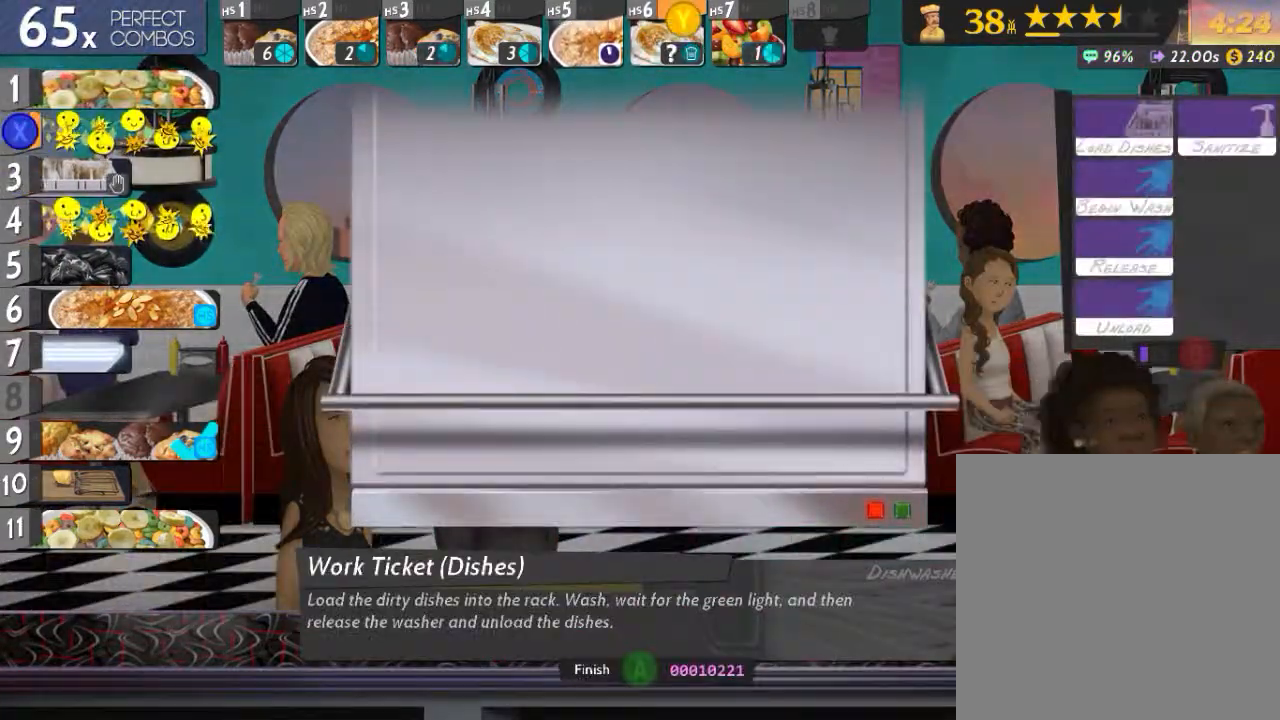
{"buttons": [], "events": [[50, "DPAD_UP", "down"], [117, "DPAD_UP", "up"], [200, "DPAD_UP", "down"], [284, "DPAD_UP", "up"], [351, "DPAD_UP", "down"], [467, "DPAD_UP", "up"]]}
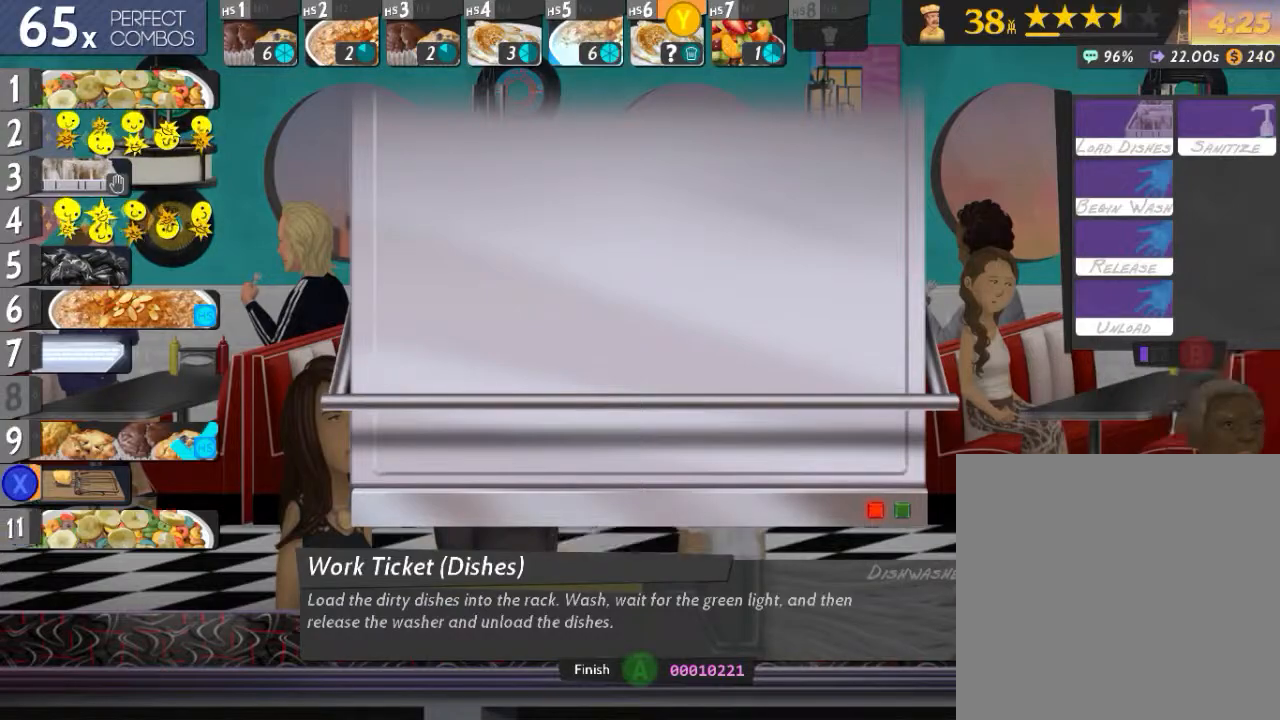
{"buttons": [], "events": [[16, "DPAD_UP", "down"], [83, "X", "down"], [117, "DPAD_UP", "up"], [233, "X", "up"]]}
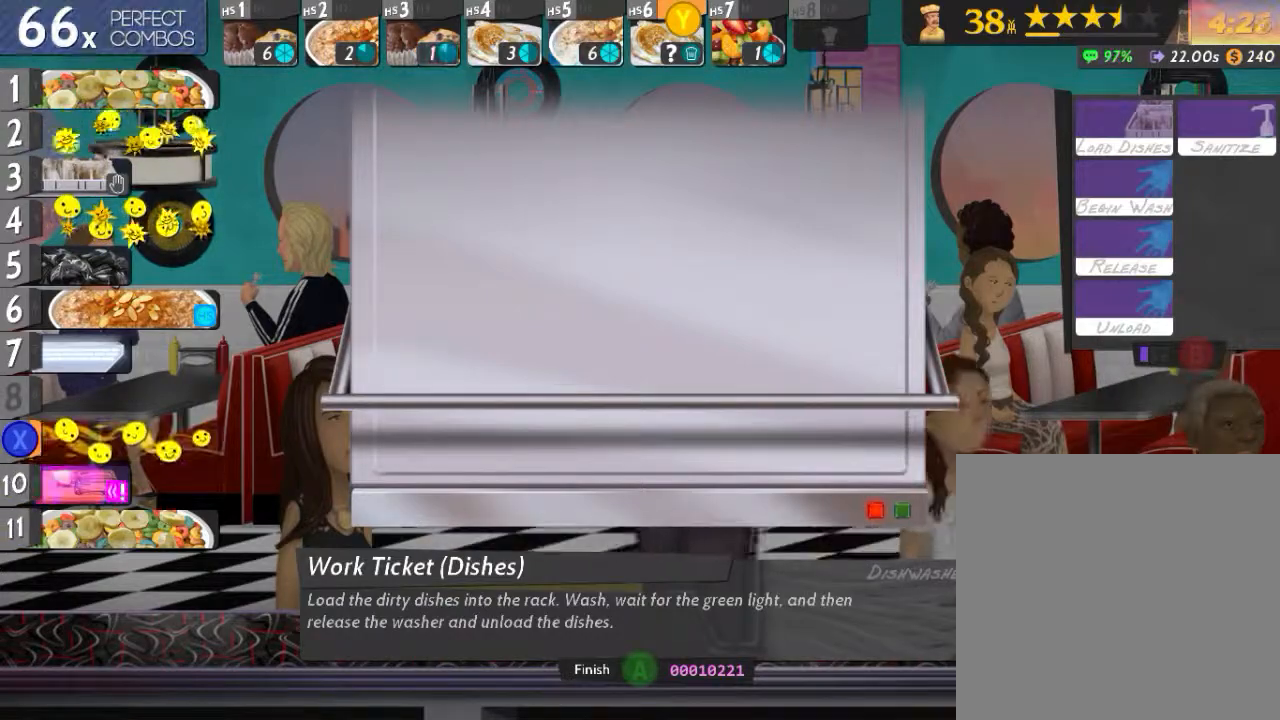
{"buttons": [], "events": [[67, "DPAD_DOWN", "down"], [134, "DPAD_DOWN", "up"], [301, "Y", "down"], [384, "Y", "up"]]}
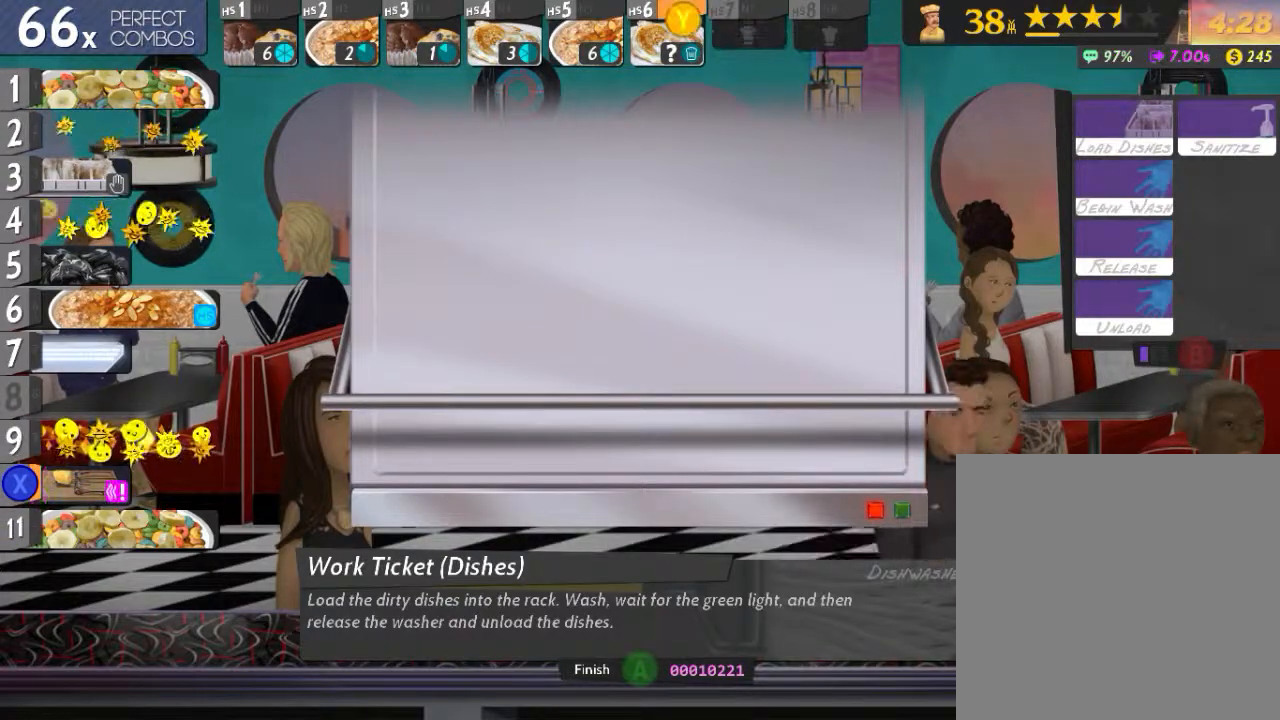
{"buttons": ["L2"], "events": [[200, "DPAD_RIGHT", "down"], [317, "DPAD_RIGHT", "up"], [467, "L2", "down"]]}
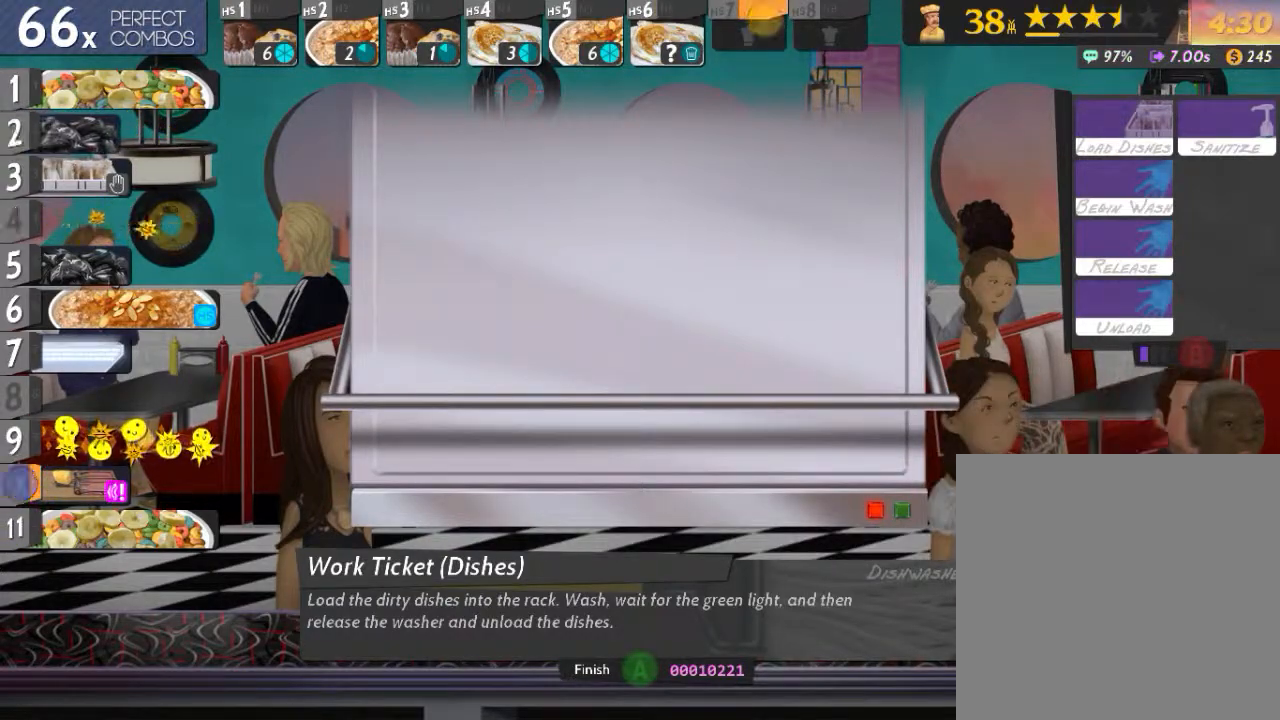
{"buttons": ["L2"], "events": [[251, "B", "down"], [467, "B", "up"]]}
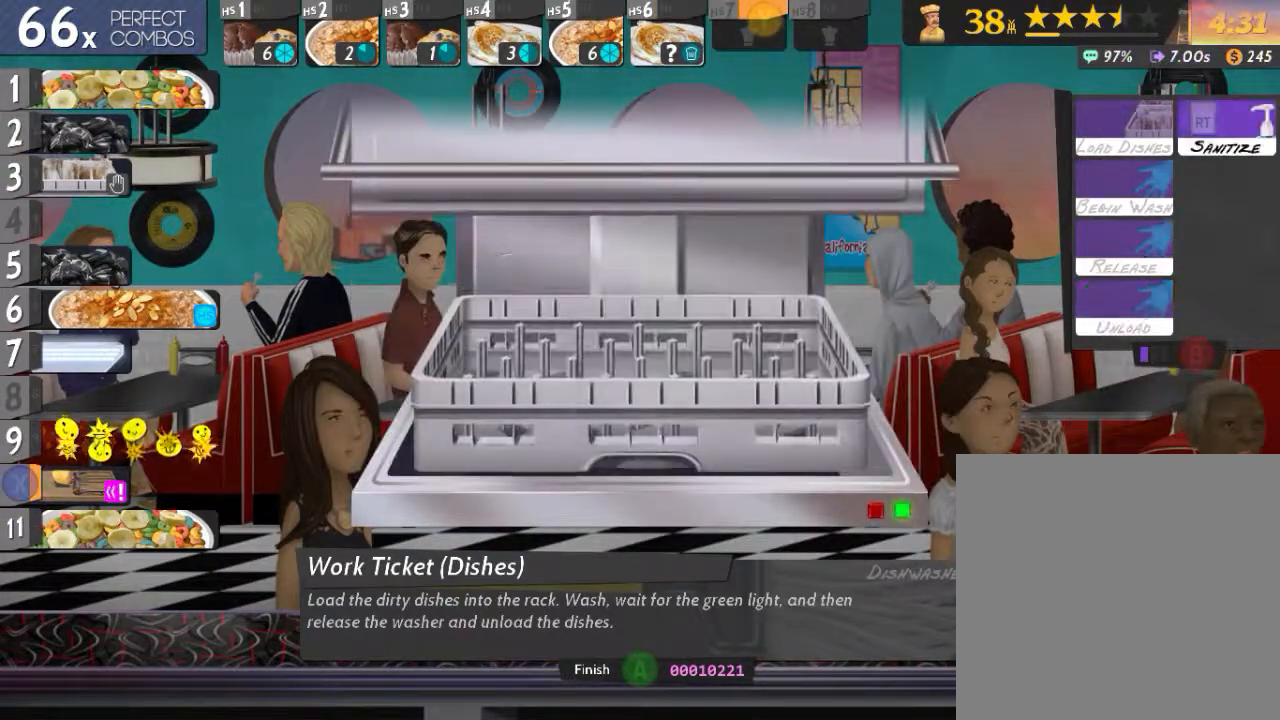
{"buttons": [], "events": [[83, "L2", "up"], [83, "R2", "down"], [183, "Y", "down"], [283, "Y", "up"], [367, "R2", "up"], [400, "A", "down"], [467, "A", "up"]]}
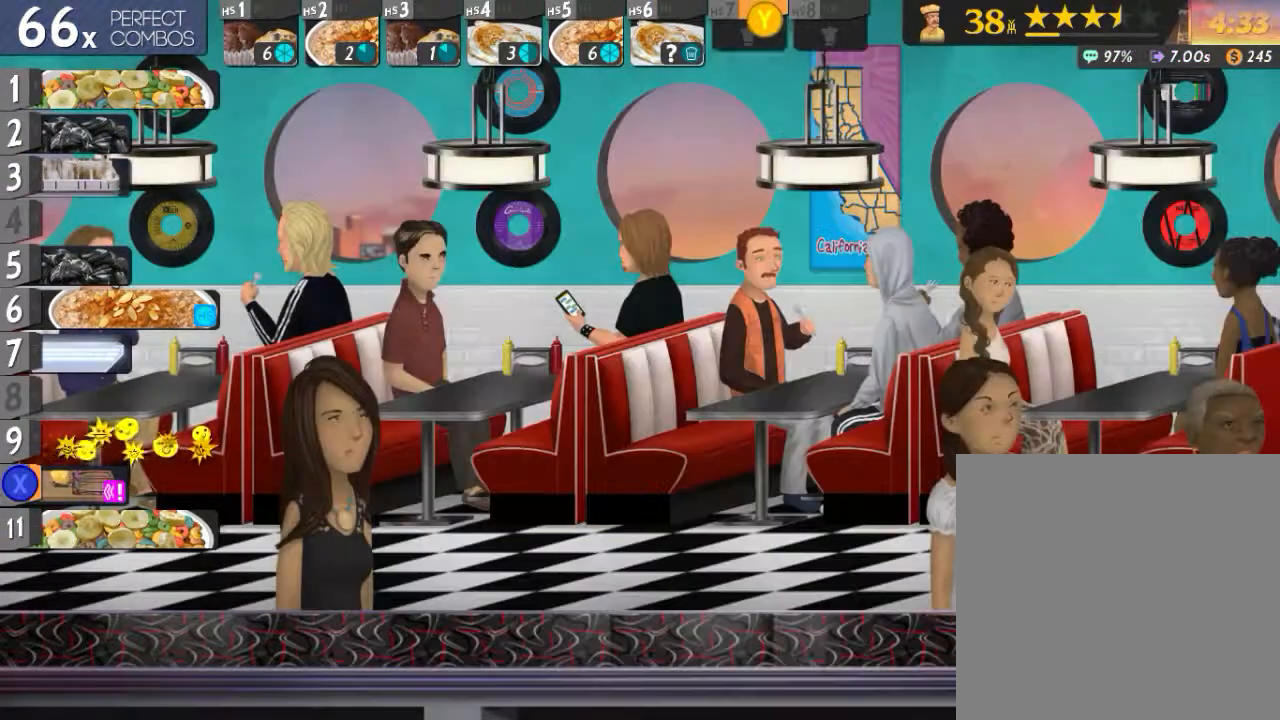
{"buttons": ["L2"], "events": [[84, "Y", "down"], [167, "Y", "up"], [267, "B", "down"], [334, "B", "up"], [401, "B", "down"], [451, "B", "up"], [484, "L2", "down"]]}
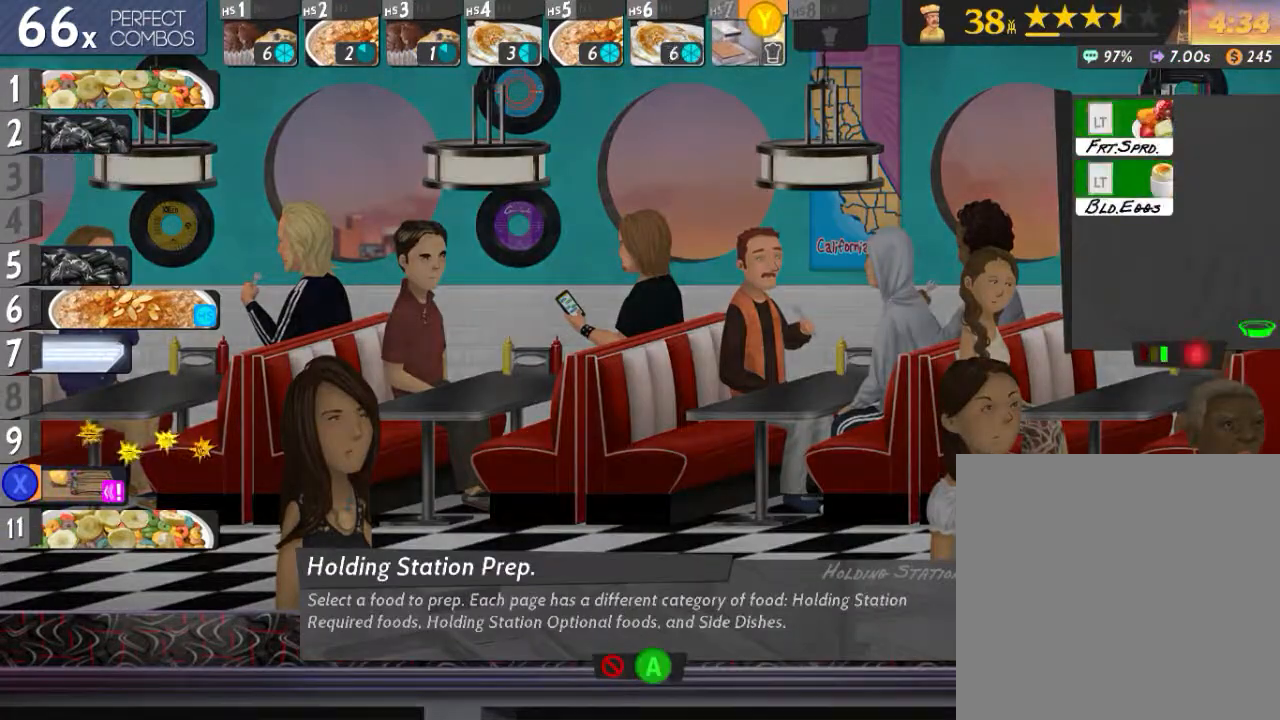
{"buttons": ["L2"], "events": [[117, "X", "down"], [167, "X", "up"], [250, "Y", "down"], [367, "X", "down"], [417, "Y", "up"], [501, "X", "up"]]}
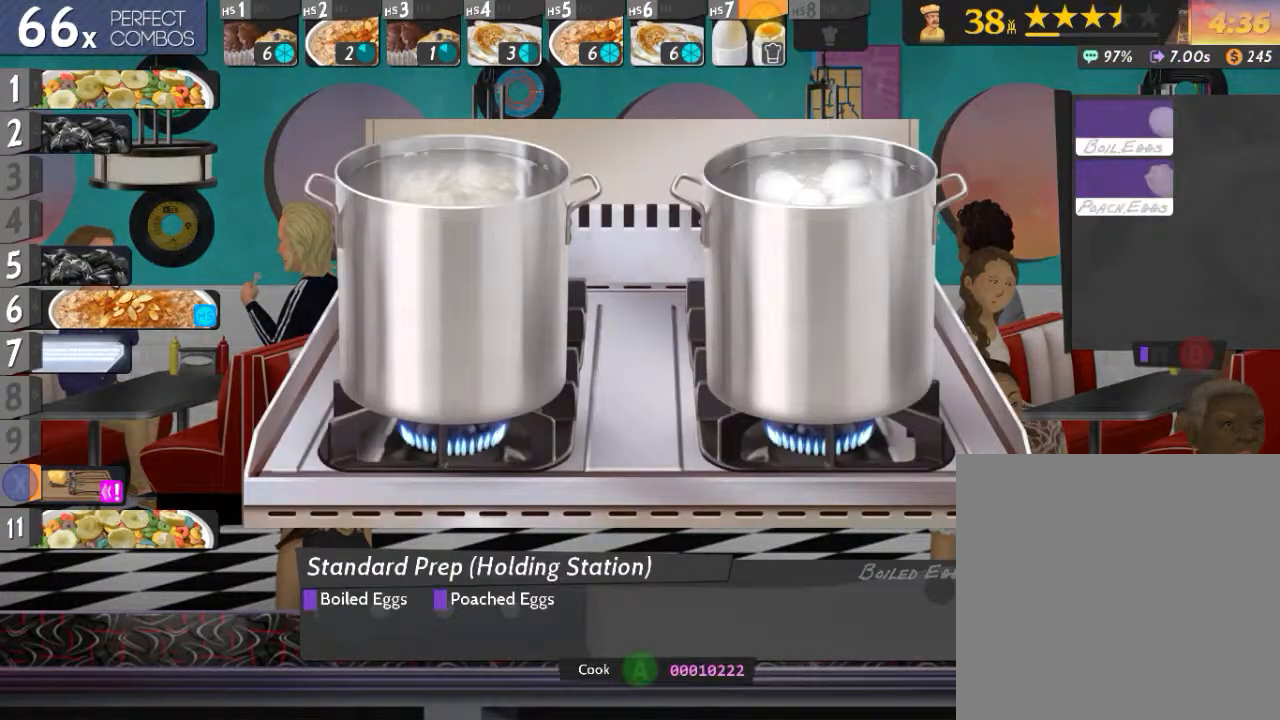
{"buttons": [], "events": [[100, "L2", "up"], [133, "A", "down"], [216, "A", "up"], [233, "DPAD_RIGHT", "down"], [333, "DPAD_RIGHT", "up"], [350, "Y", "down"], [433, "Y", "up"]]}
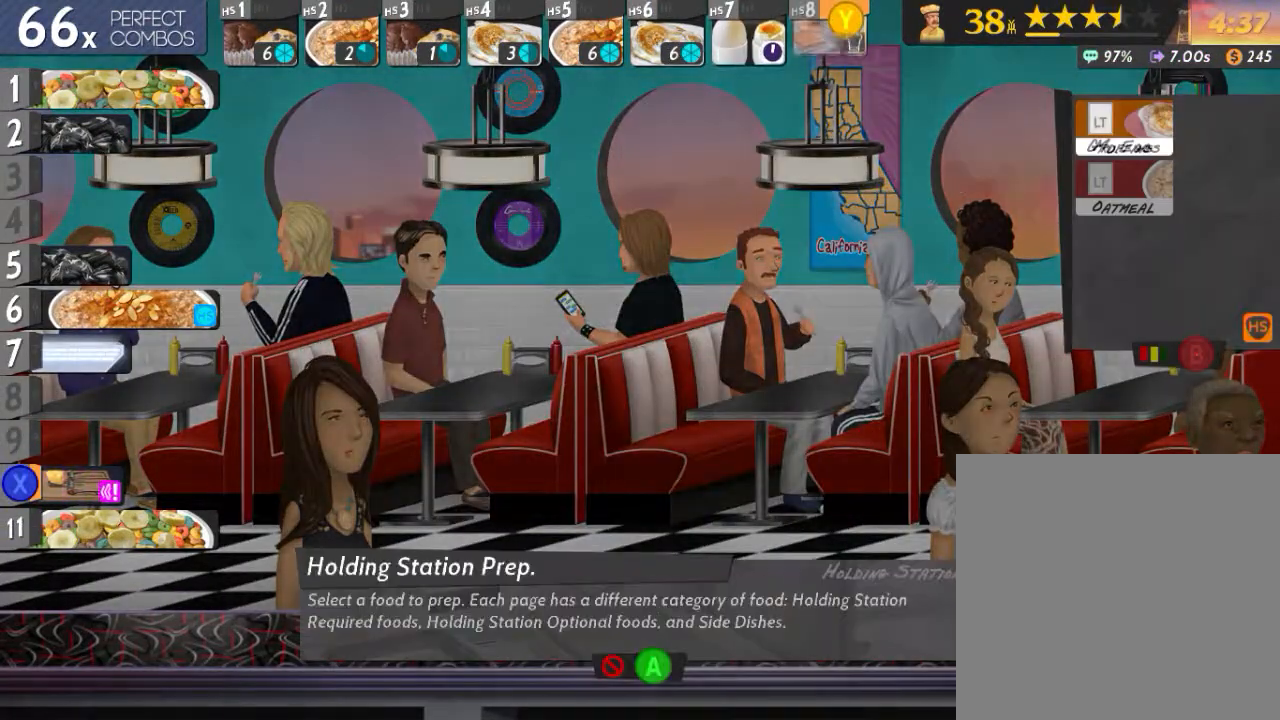
{"buttons": ["L2"], "events": [[17, "B", "down"], [67, "B", "up"], [134, "B", "down"], [217, "B", "up"], [284, "L2", "down"], [384, "Y", "down"], [434, "Y", "up"]]}
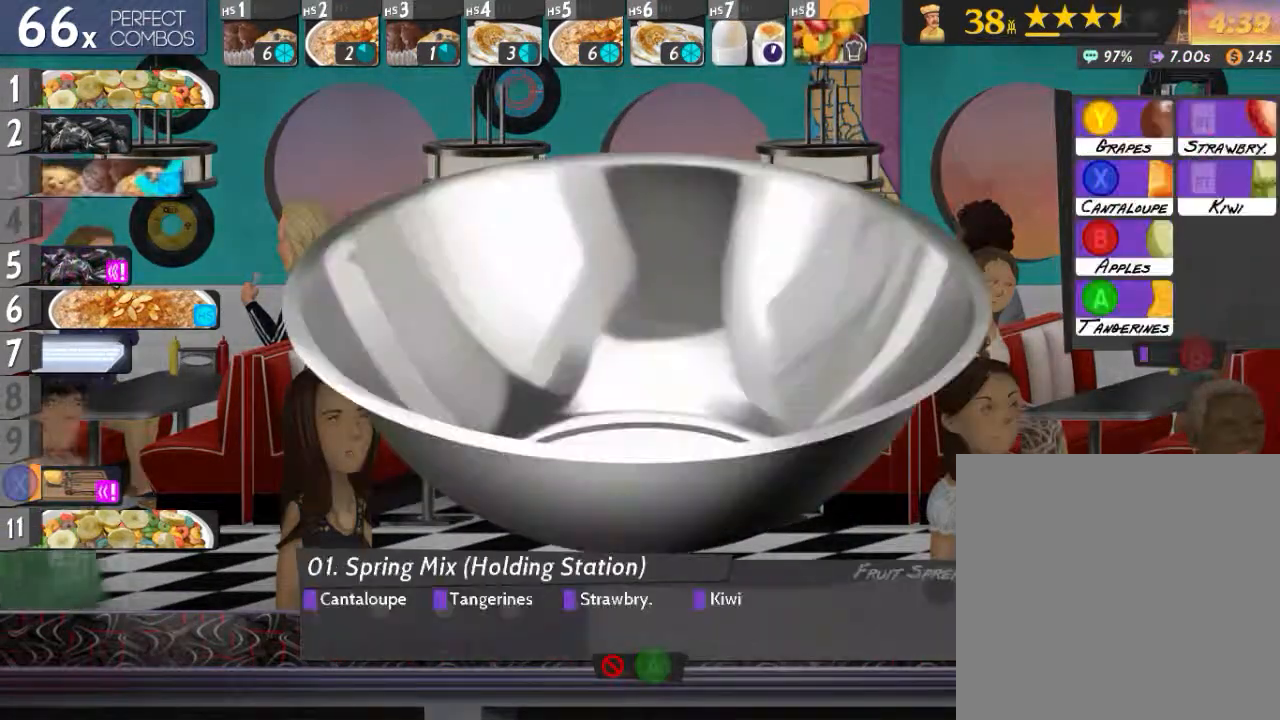
{"buttons": ["L2"], "events": [[66, "Y", "down"], [166, "Y", "up"]]}
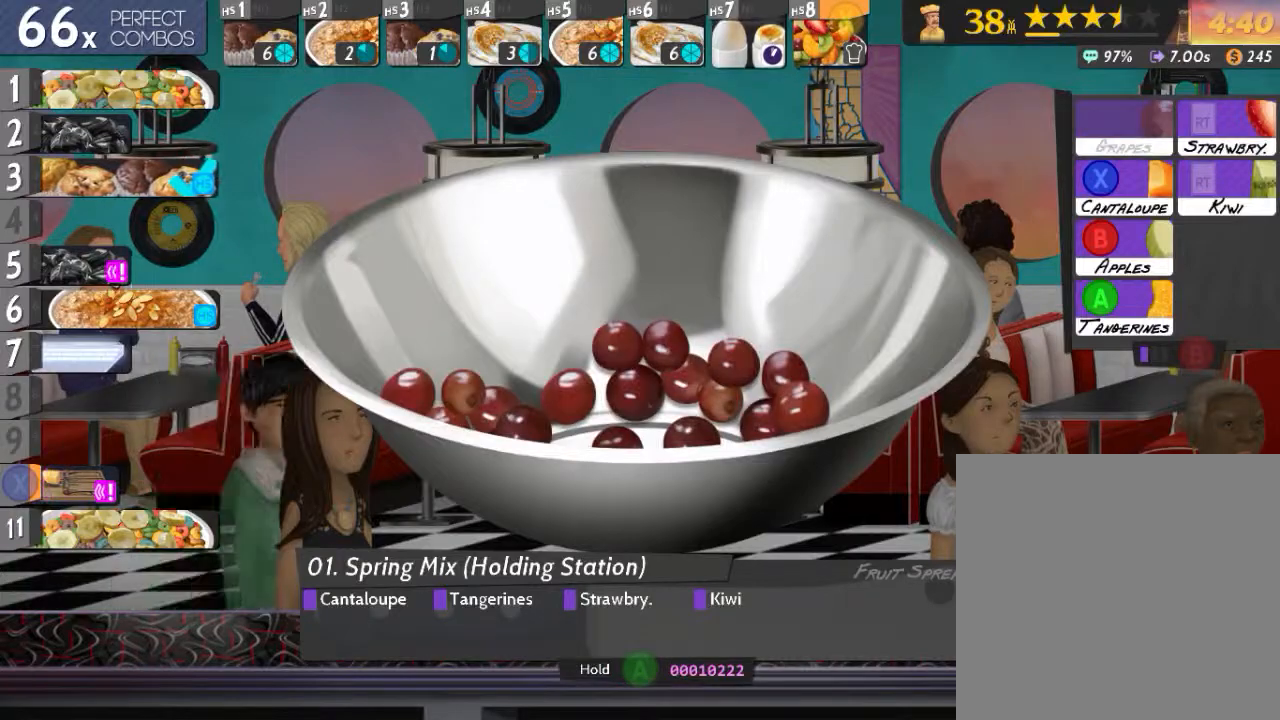
{"buttons": ["A"], "events": [[434, "A", "down"], [434, "L2", "up"]]}